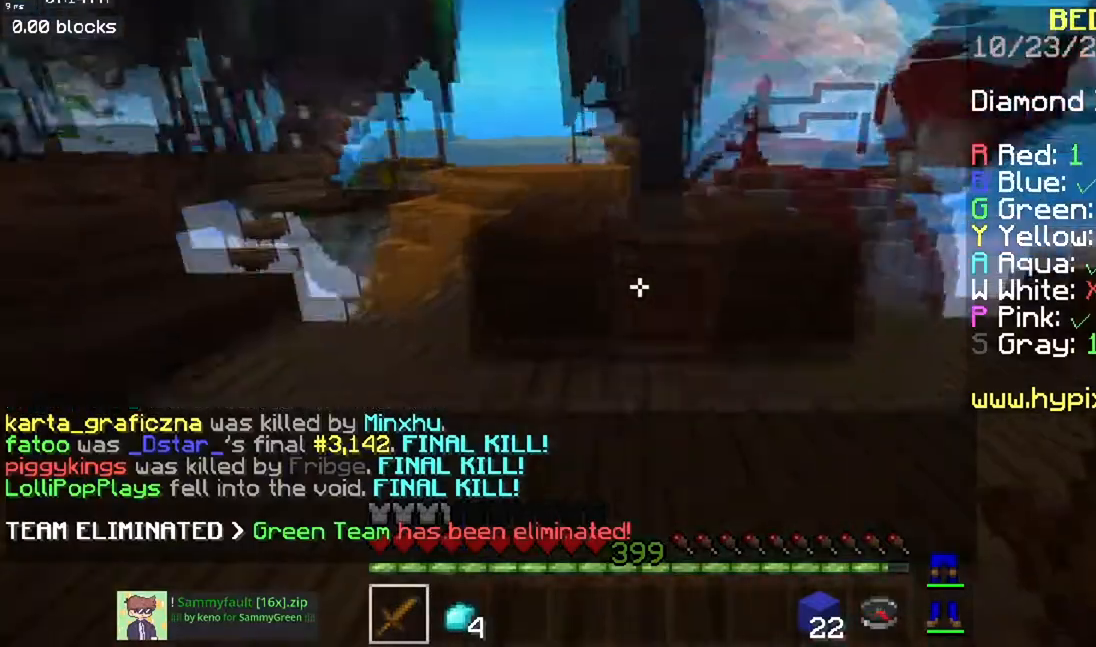
Gameplay with keyboard and mouse; each line is a JSON object with the keys and mouse buttons held at the frame after it. "events" lists presses ("down") and releases ("up") of "a", "d", "s", "space", "w", "mouse_left" and "mouse_right" between this image and that frame as [ms after this image, input, new state], when the widget could be followed in between. "mouse_left", "mouse_right" = the "left", "right" buttons of the "mouse" list. No other keys are recorded. Fast repeated clicks can show as one long hold. Mouse movement is not recorded.
{"keys": ["space", "w"], "mouse": ["left"], "events": [[84, "mouse_left", "down"], [451, "space", "down"]]}
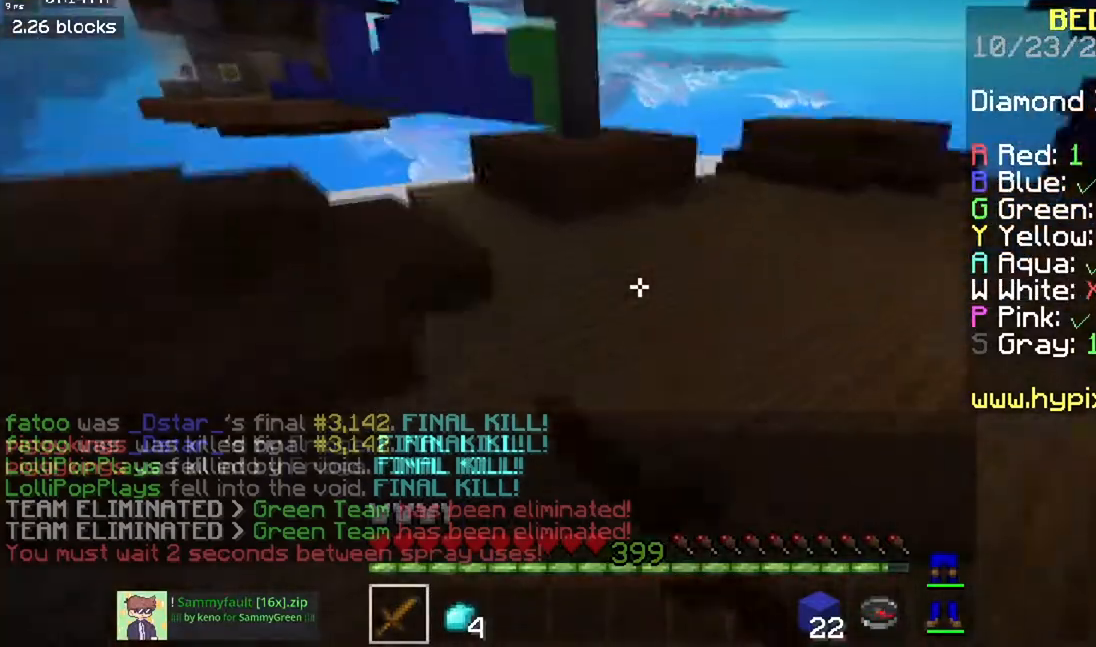
{"keys": ["space", "w"], "mouse": [], "events": [[16, "mouse_left", "up"]]}
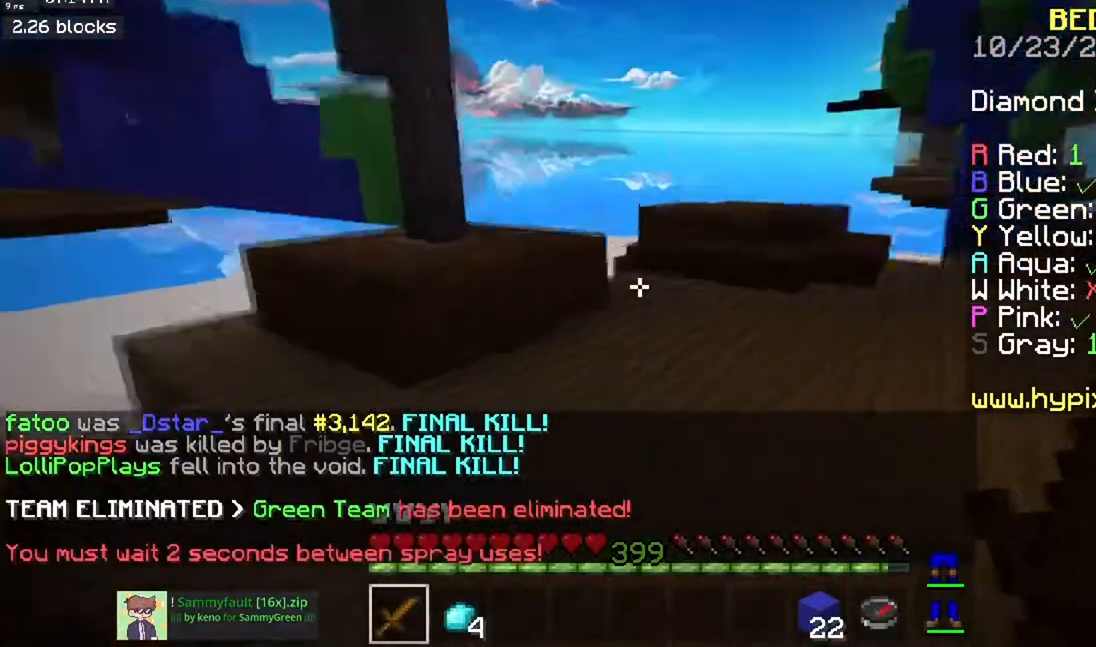
{"keys": ["d", "space", "w"], "mouse": [], "events": [[317, "d", "down"]]}
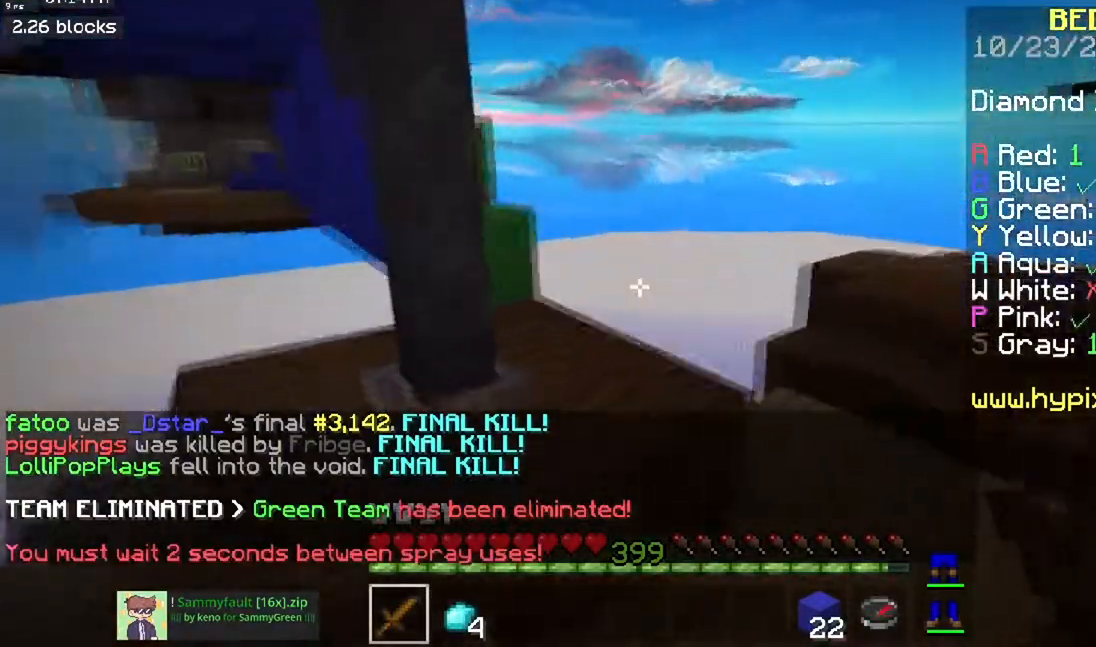
{"keys": ["a", "space", "w"], "mouse": [], "events": [[117, "d", "up"], [333, "a", "down"]]}
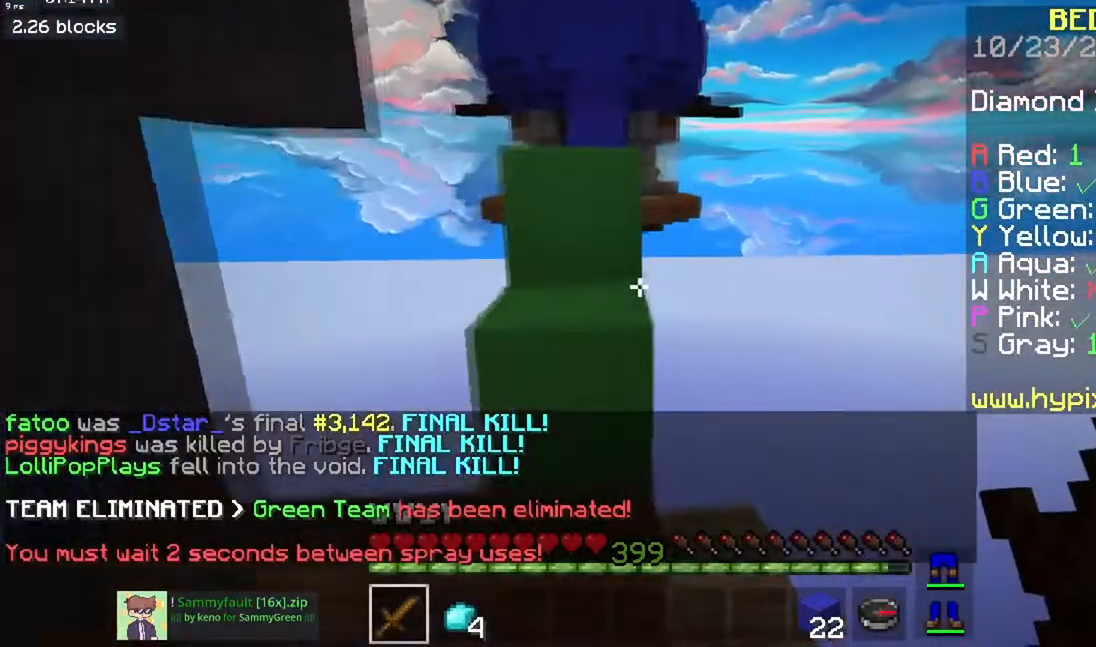
{"keys": ["space", "w"], "mouse": [], "events": [[251, "a", "up"], [334, "space", "up"], [451, "space", "down"]]}
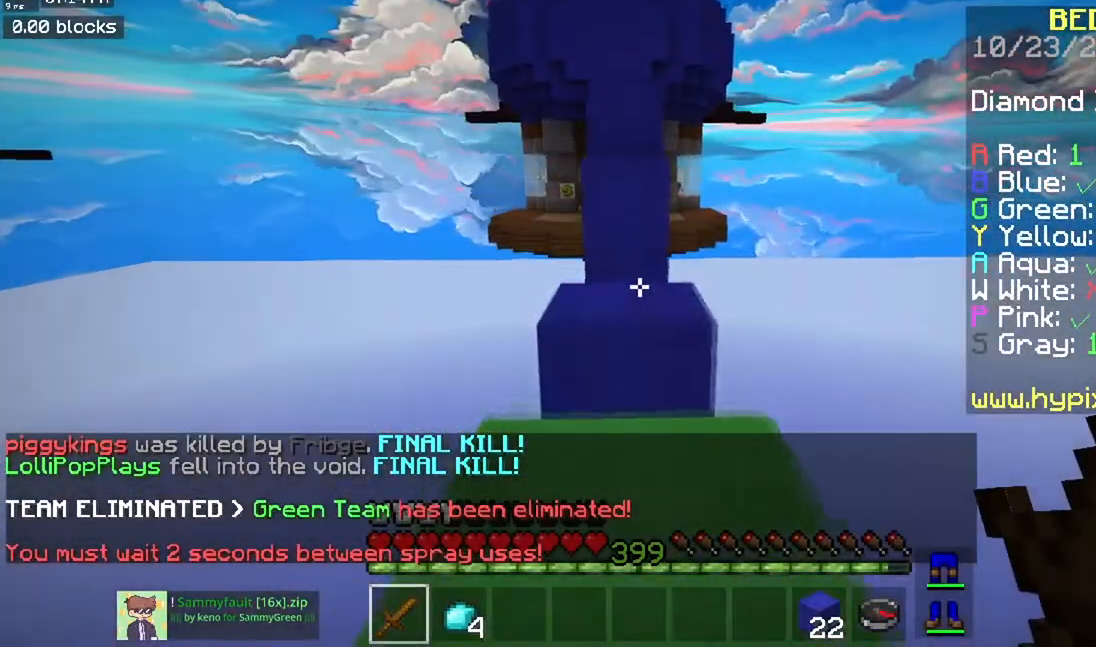
{"keys": ["s", "space"], "mouse": [], "events": [[267, "a", "down"], [267, "space", "up"], [367, "w", "up"], [400, "a", "up"], [467, "s", "down"], [467, "space", "down"]]}
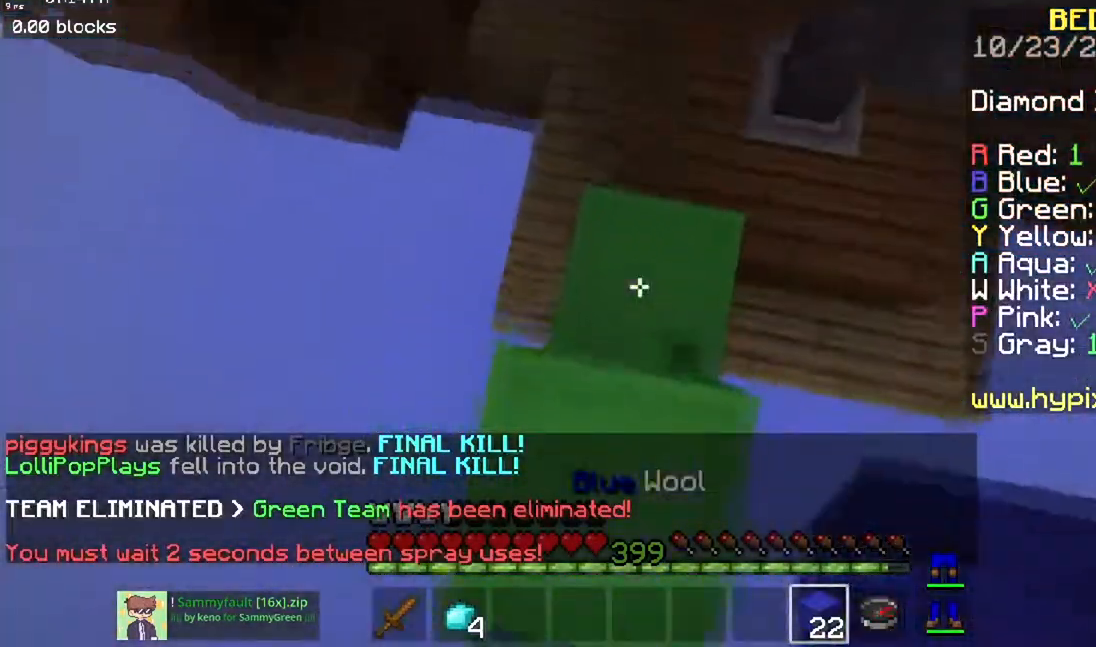
{"keys": ["d", "space"], "mouse": ["right"], "events": [[50, "mouse_right", "down"], [317, "mouse_right", "up"], [401, "s", "up"], [451, "mouse_right", "down"], [467, "d", "down"]]}
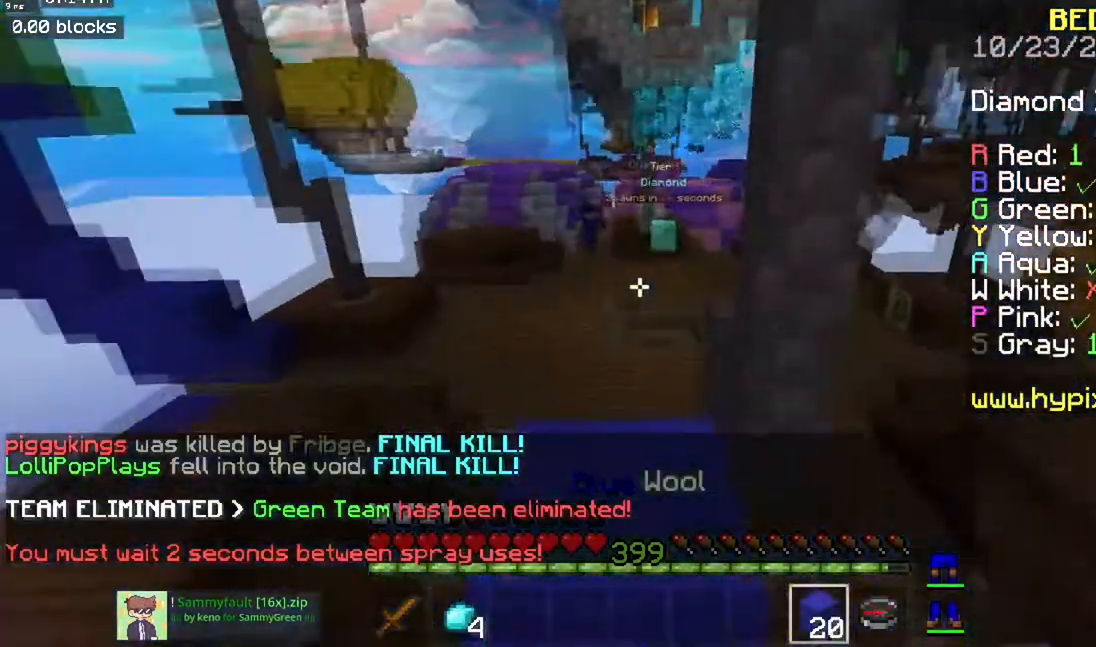
{"keys": [], "mouse": [], "events": [[83, "mouse_right", "up"], [150, "space", "up"], [417, "d", "up"]]}
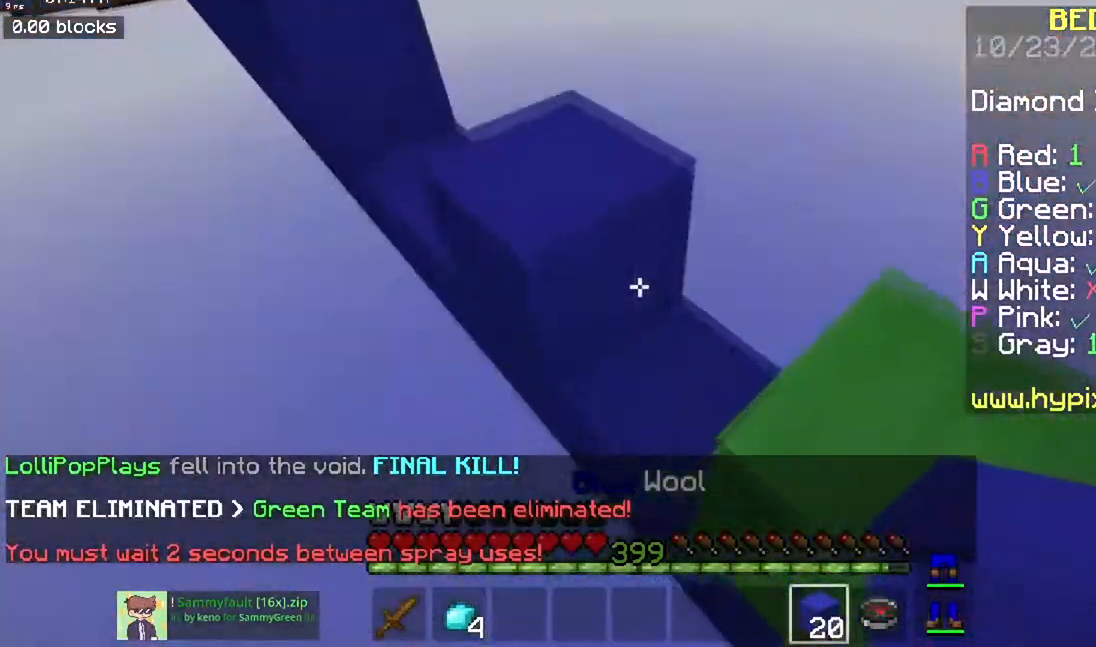
{"keys": ["space", "w"], "mouse": ["right"], "events": [[134, "w", "down"], [184, "mouse_right", "down"], [284, "space", "down"]]}
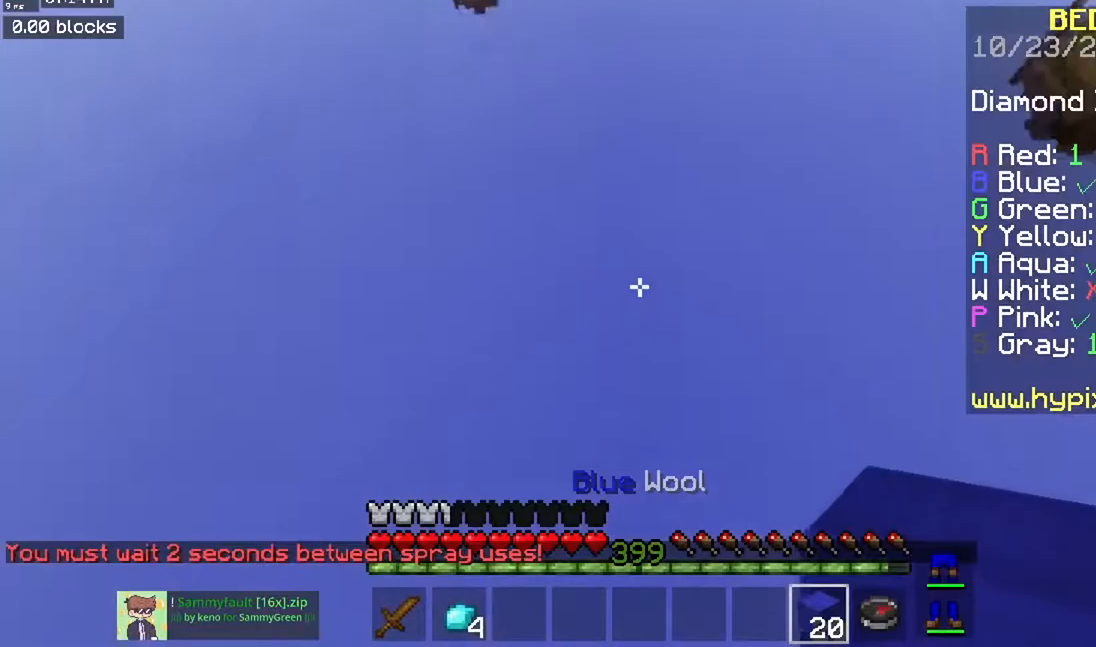
{"keys": [], "mouse": [], "events": [[183, "space", "up"], [200, "w", "up"], [217, "mouse_right", "up"]]}
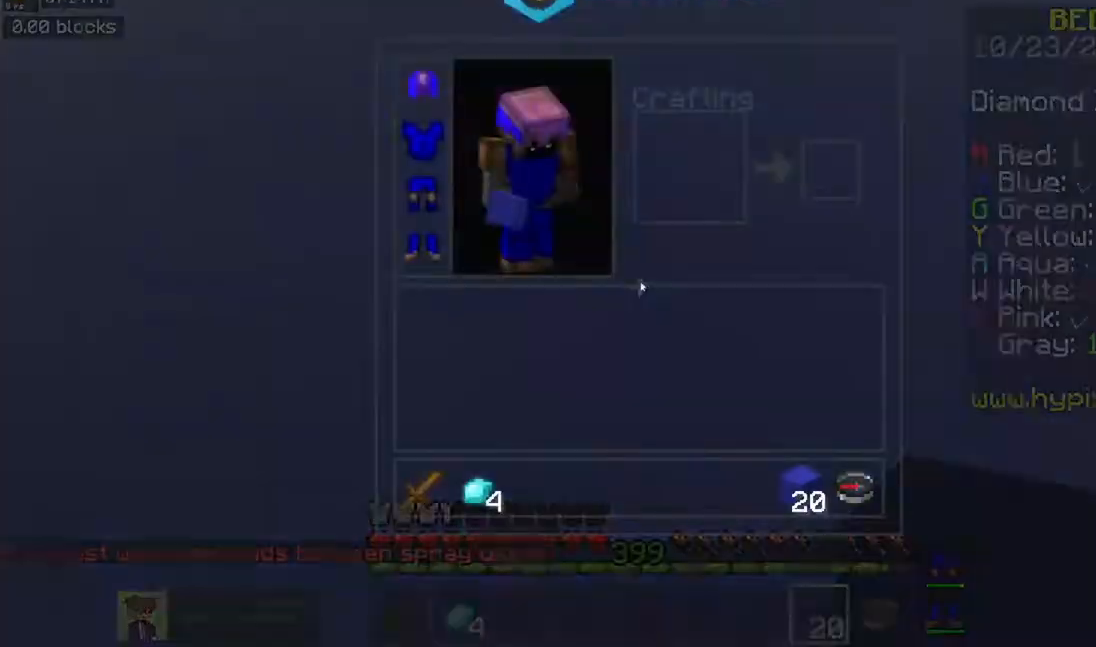
{"keys": [], "mouse": [], "events": []}
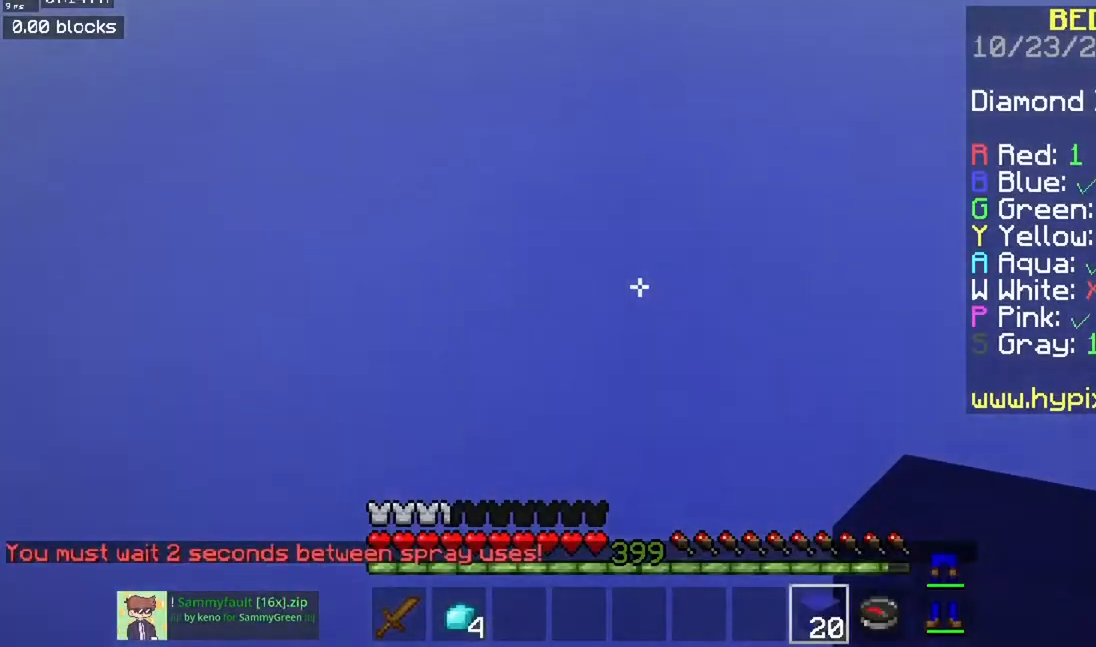
{"keys": [], "mouse": [], "events": []}
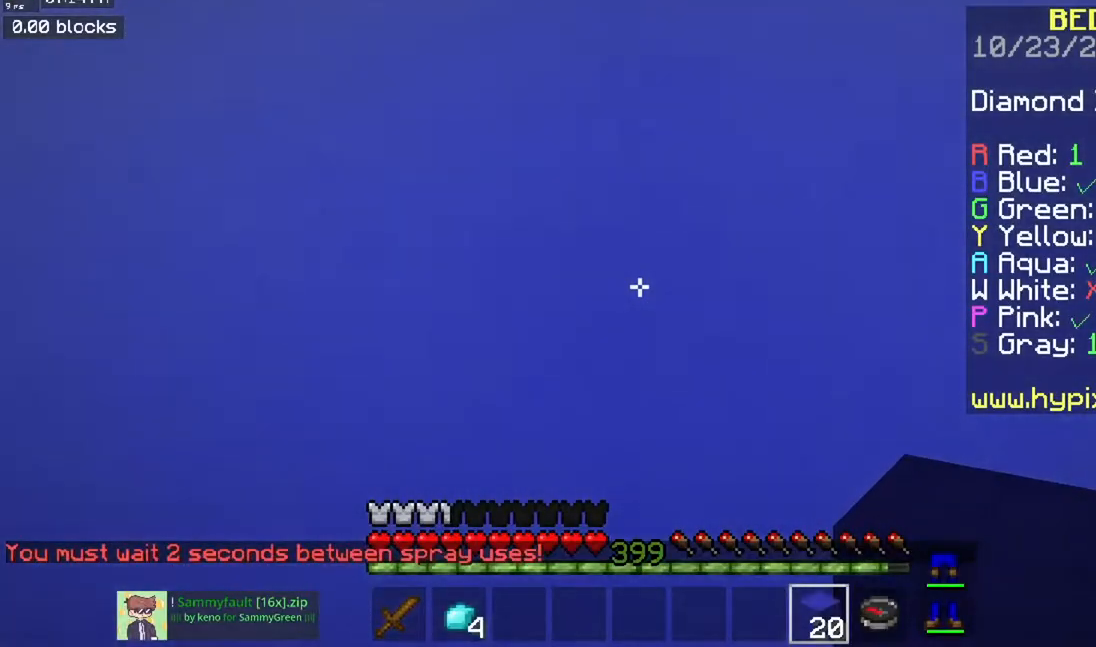
{"keys": [], "mouse": [], "events": []}
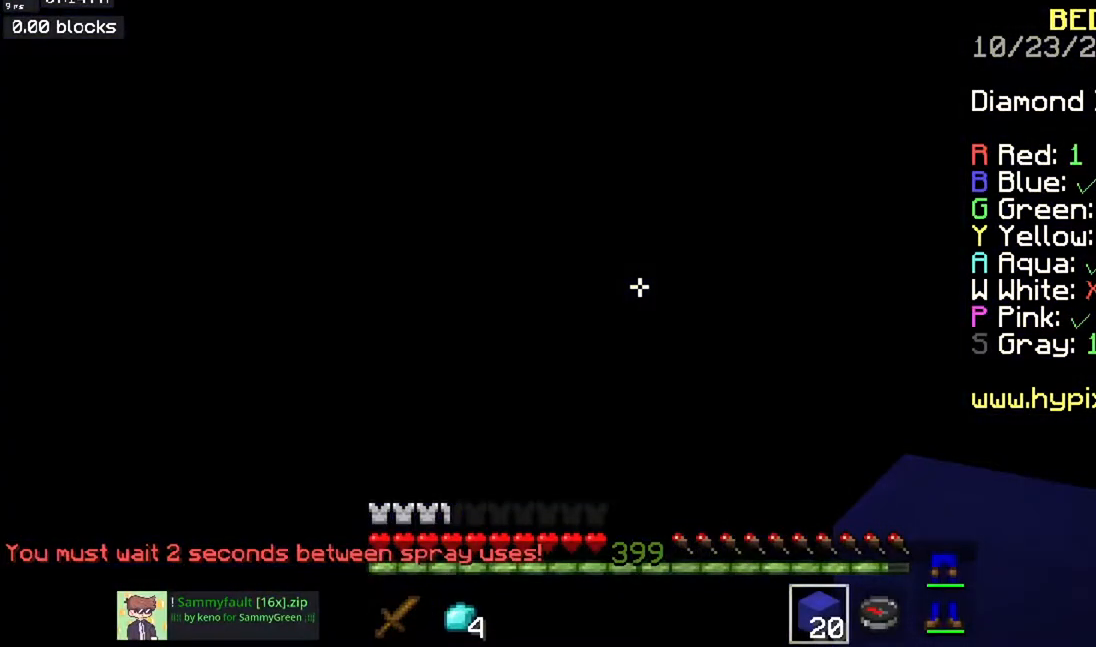
{"keys": ["space", "w"], "mouse": ["right"], "events": [[500, "mouse_right", "down"], [500, "space", "down"], [500, "w", "down"]]}
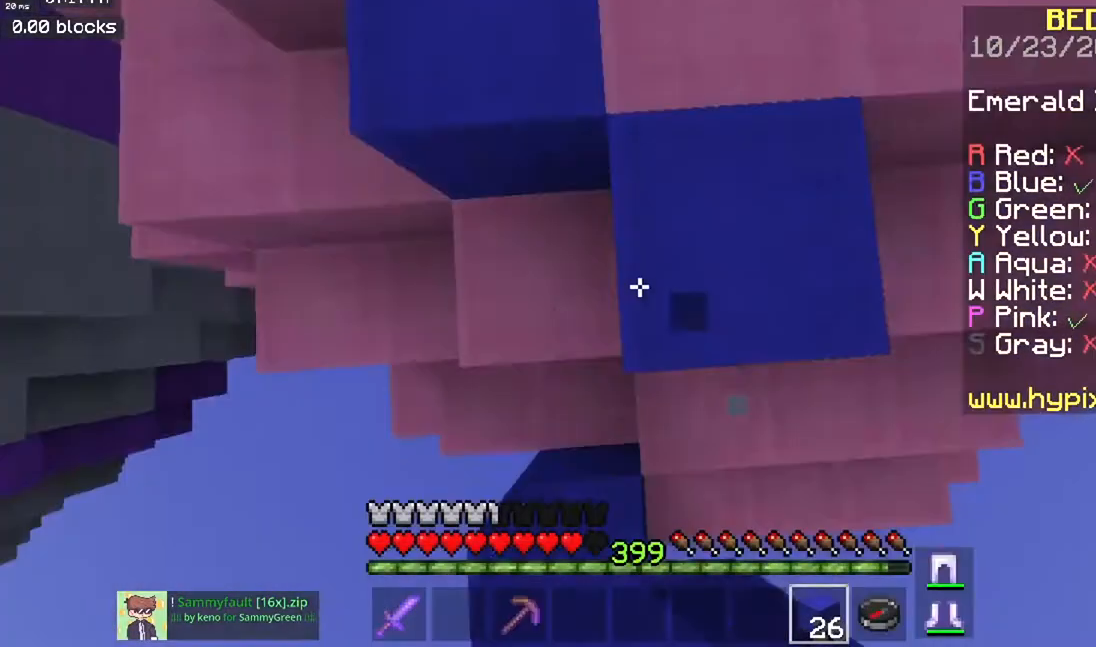
{"keys": ["a", "space", "w"], "mouse": [], "events": [[117, "mouse_right", "up"], [217, "a", "down"]]}
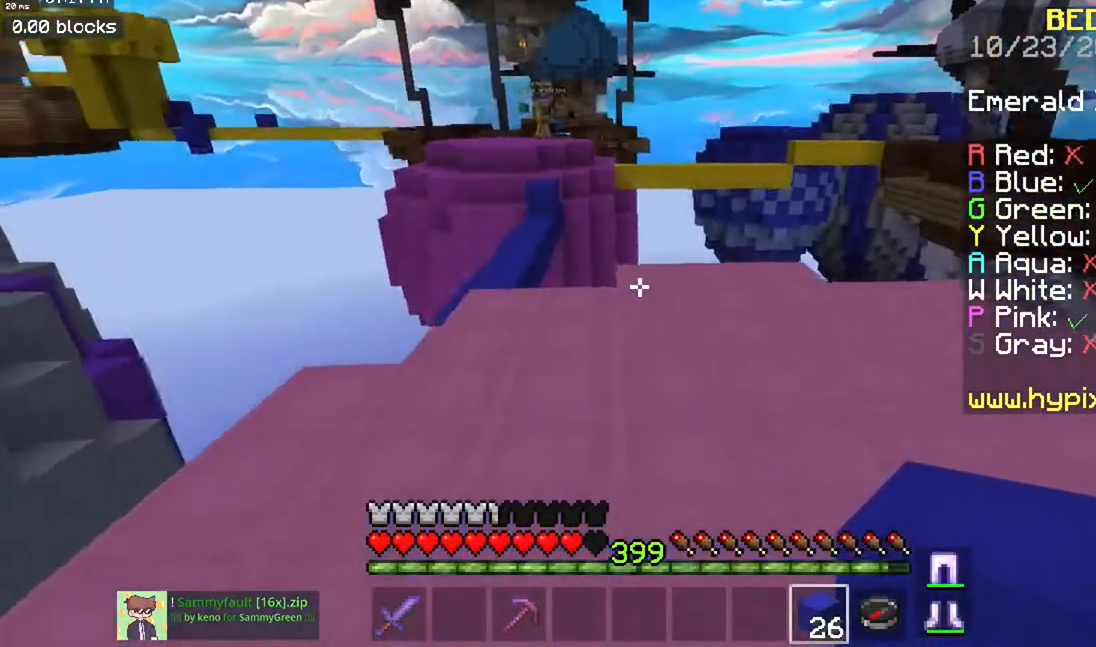
{"keys": ["a", "space", "w"], "mouse": [], "events": [[67, "a", "up"], [267, "a", "down"]]}
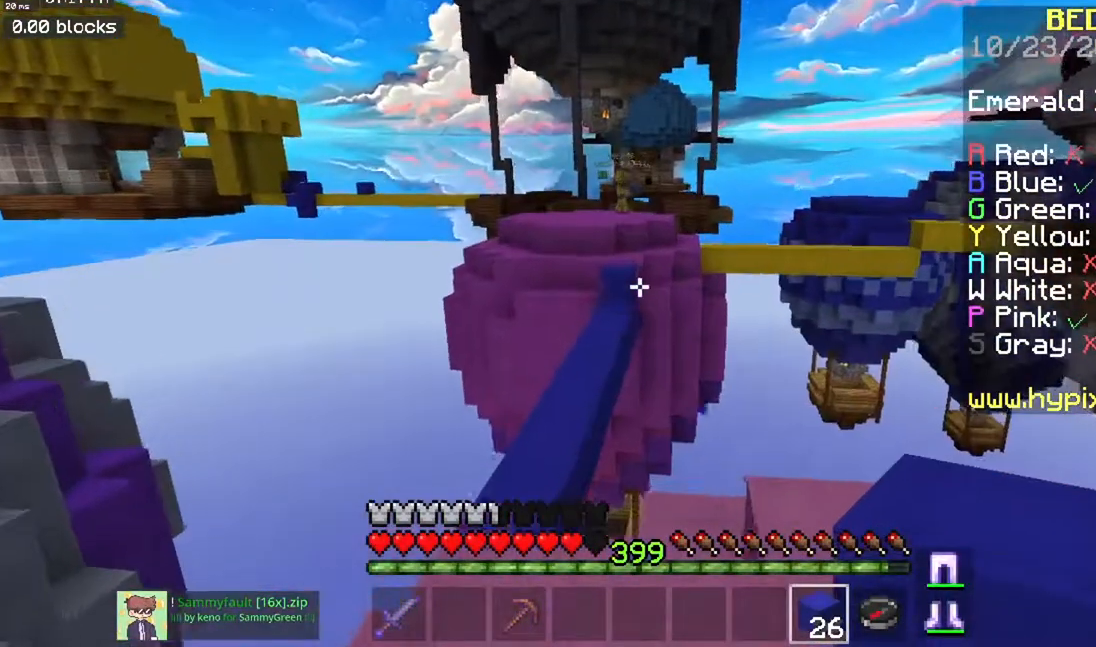
{"keys": ["space", "w"], "mouse": [], "events": [[200, "a", "up"]]}
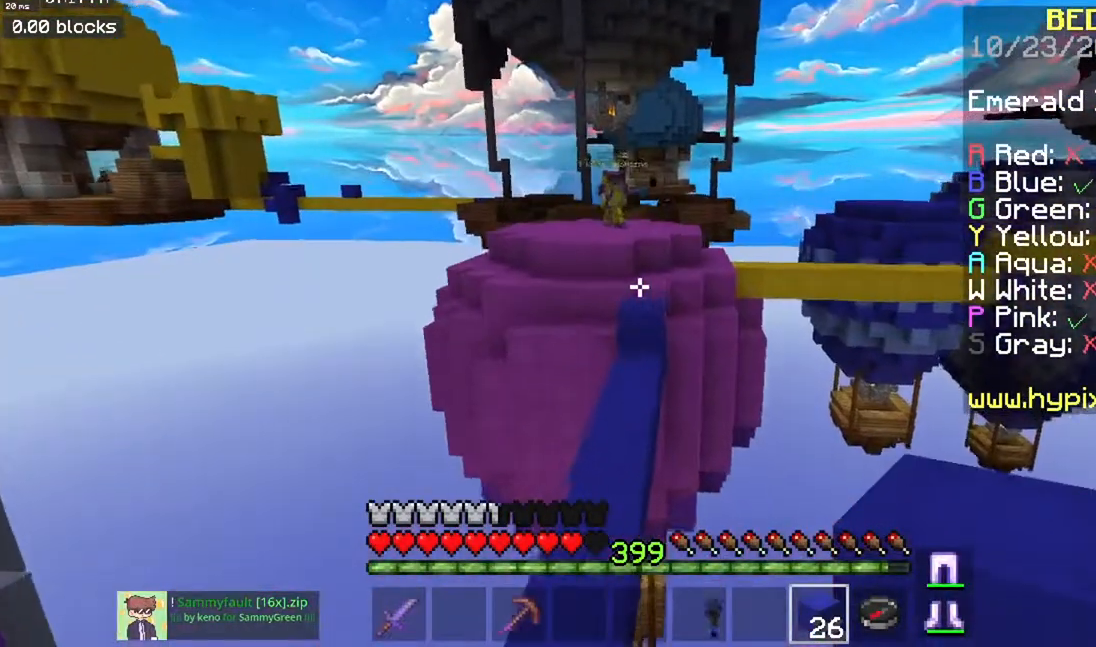
{"keys": ["space", "w"], "mouse": [], "events": []}
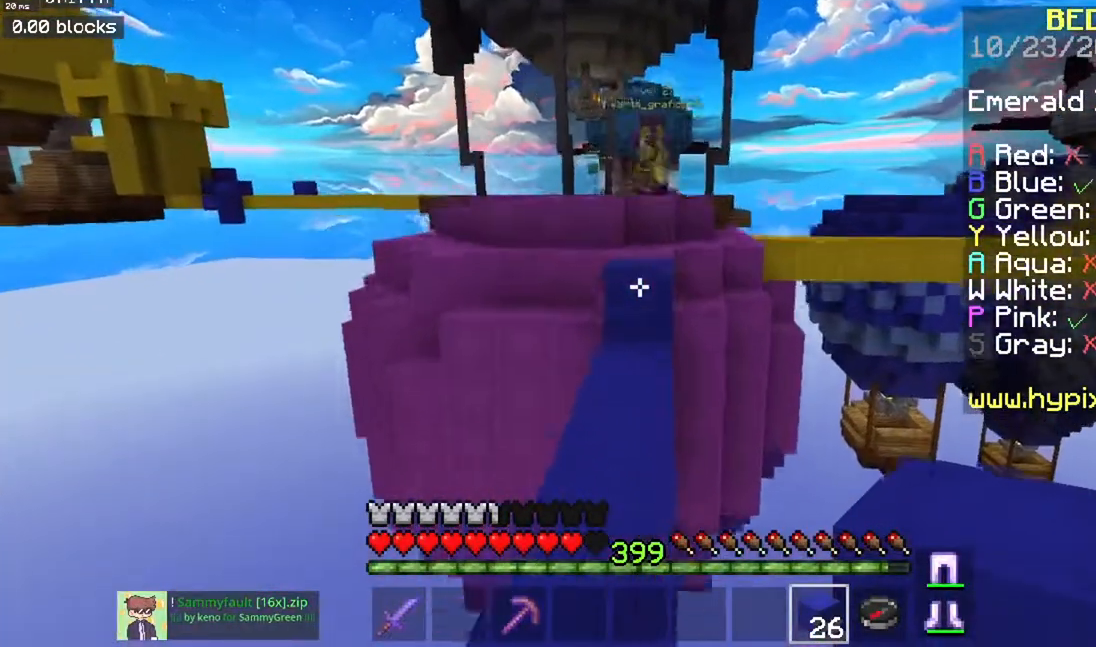
{"keys": [], "mouse": [], "events": [[16, "space", "up"], [100, "w", "up"], [250, "s", "down"], [450, "s", "up"]]}
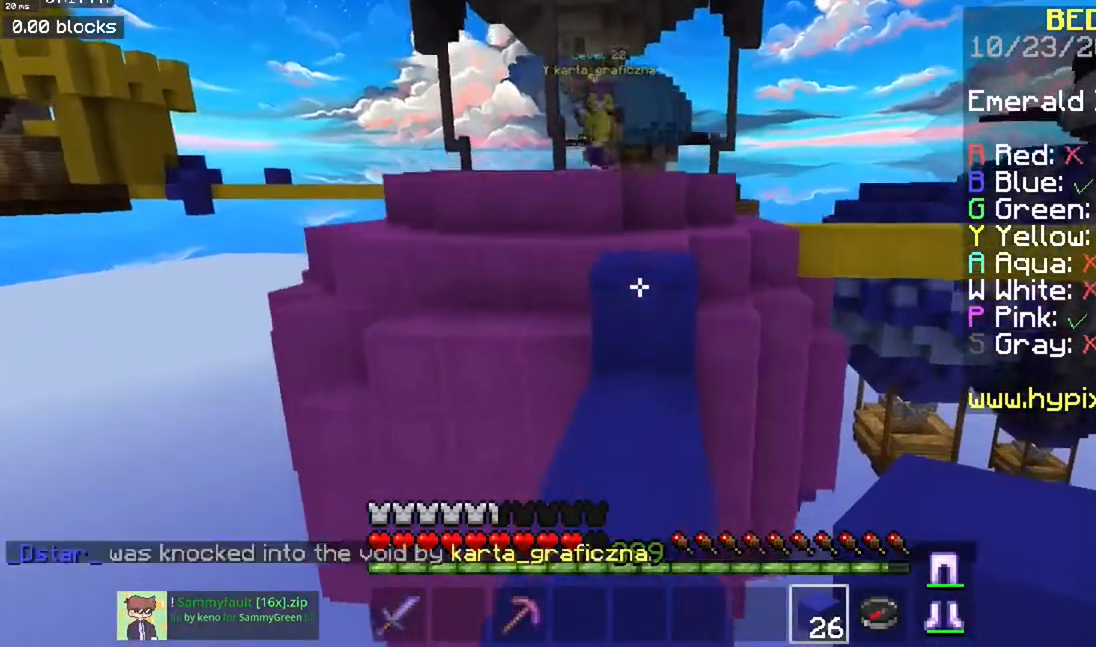
{"keys": [], "mouse": [], "events": [[267, "s", "down"], [467, "s", "up"]]}
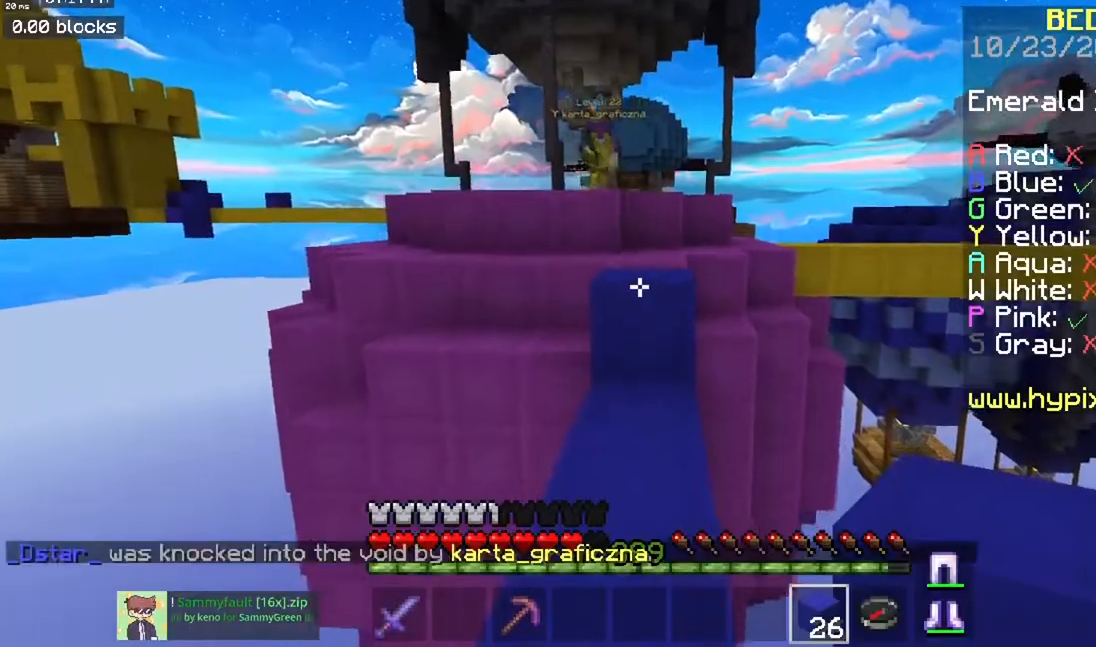
{"keys": ["space", "w"], "mouse": [], "events": [[16, "w", "down"], [467, "space", "down"]]}
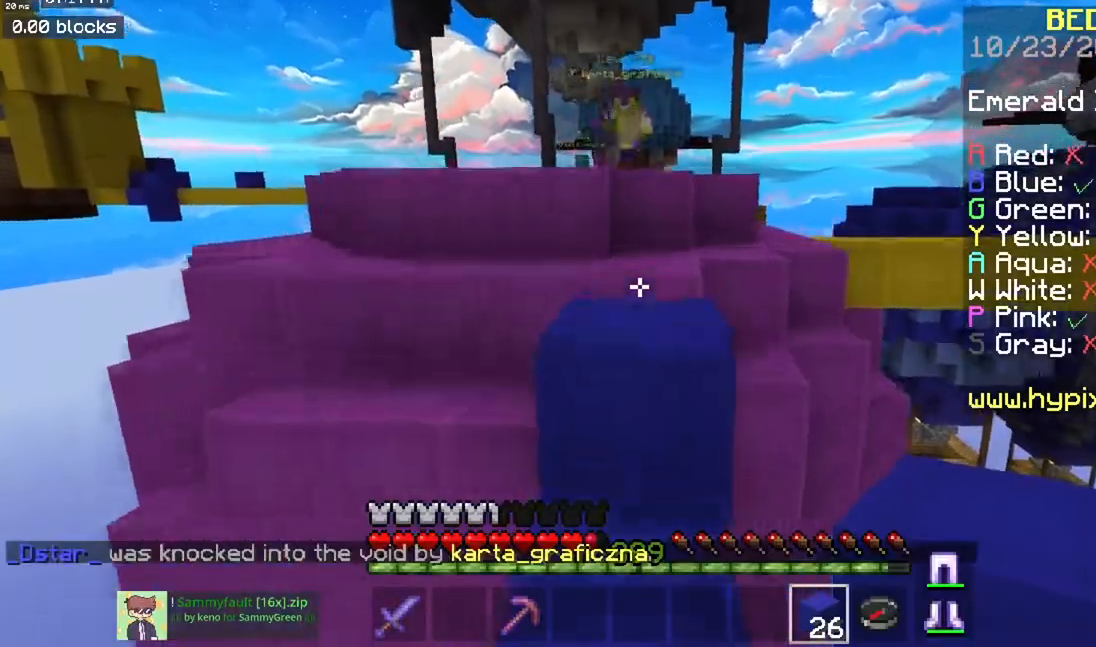
{"keys": ["a", "space", "w"], "mouse": [], "events": [[150, "space", "up"], [317, "space", "down"], [334, "a", "down"]]}
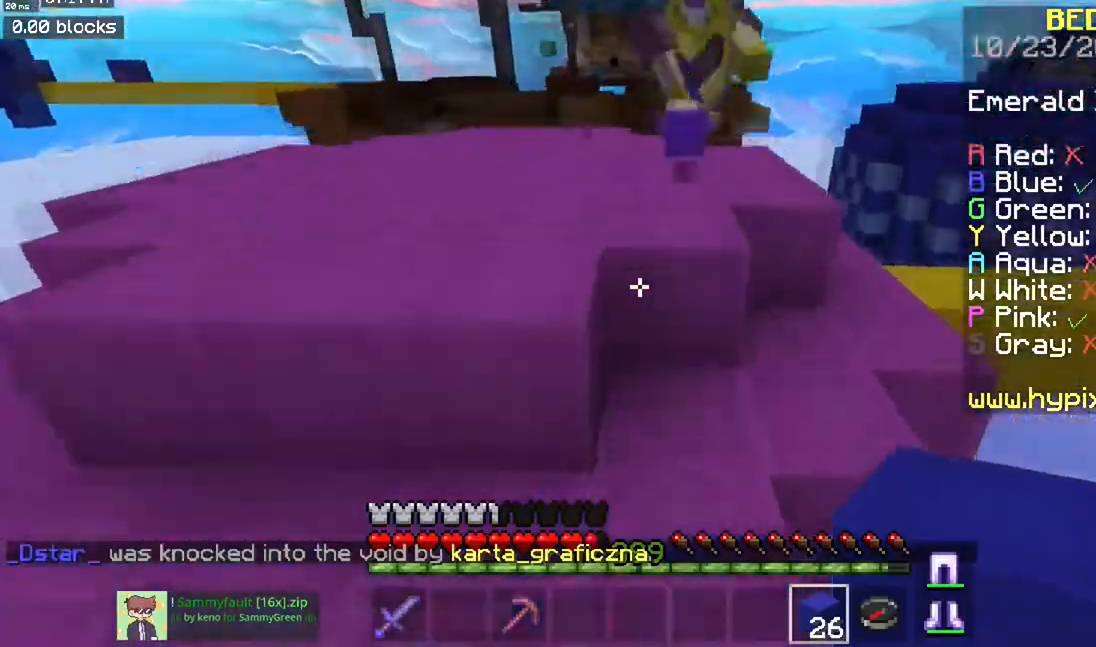
{"keys": ["a", "w"], "mouse": ["left"], "events": [[50, "space", "up"], [100, "mouse_right", "down"], [183, "mouse_left", "down"], [283, "mouse_right", "up"]]}
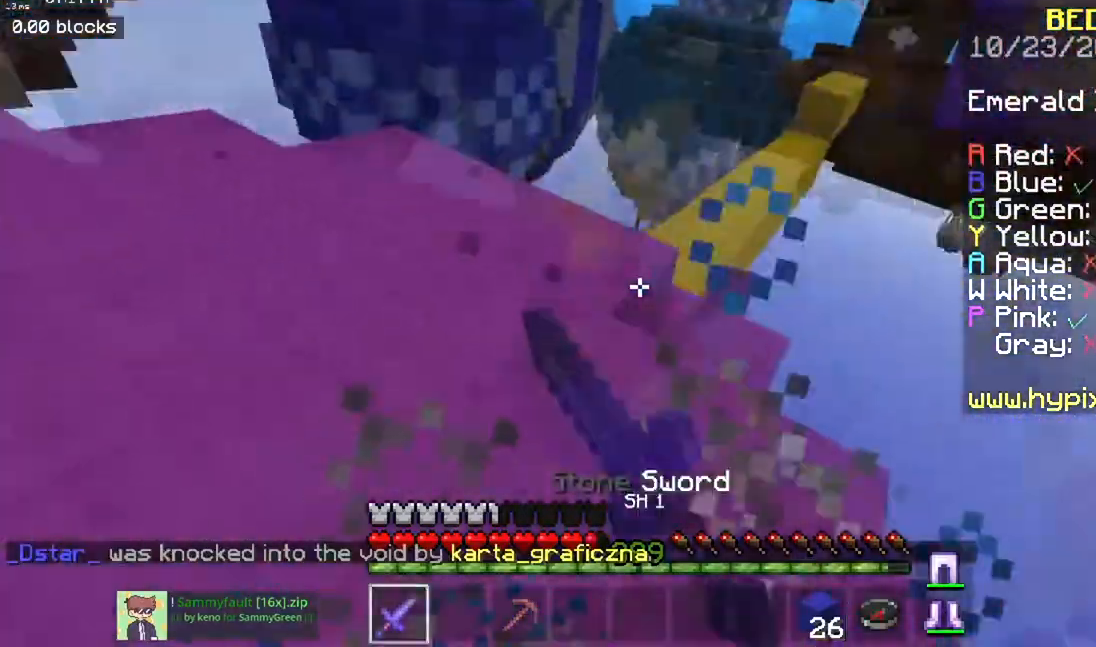
{"keys": ["a", "w"], "mouse": ["left"], "events": [[217, "mouse_left", "up"], [317, "mouse_left", "down"]]}
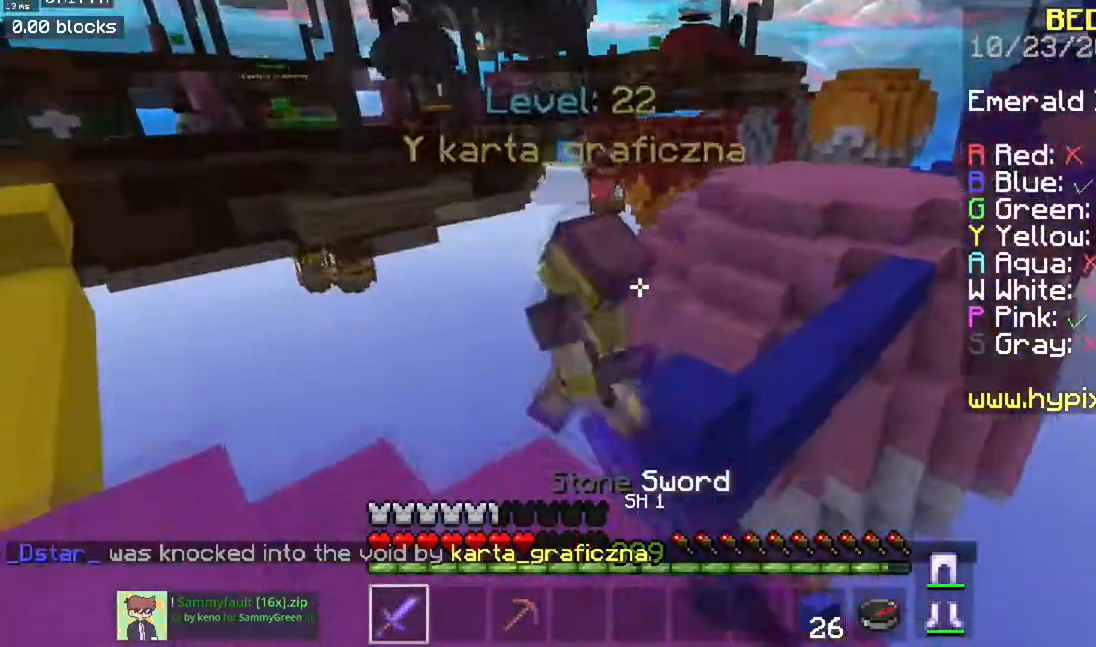
{"keys": [], "mouse": ["left", "right"], "events": [[150, "a", "up"], [166, "mouse_right", "down"], [283, "mouse_right", "up"], [317, "mouse_left", "up"], [367, "mouse_right", "down"], [367, "w", "up"], [417, "mouse_left", "down"]]}
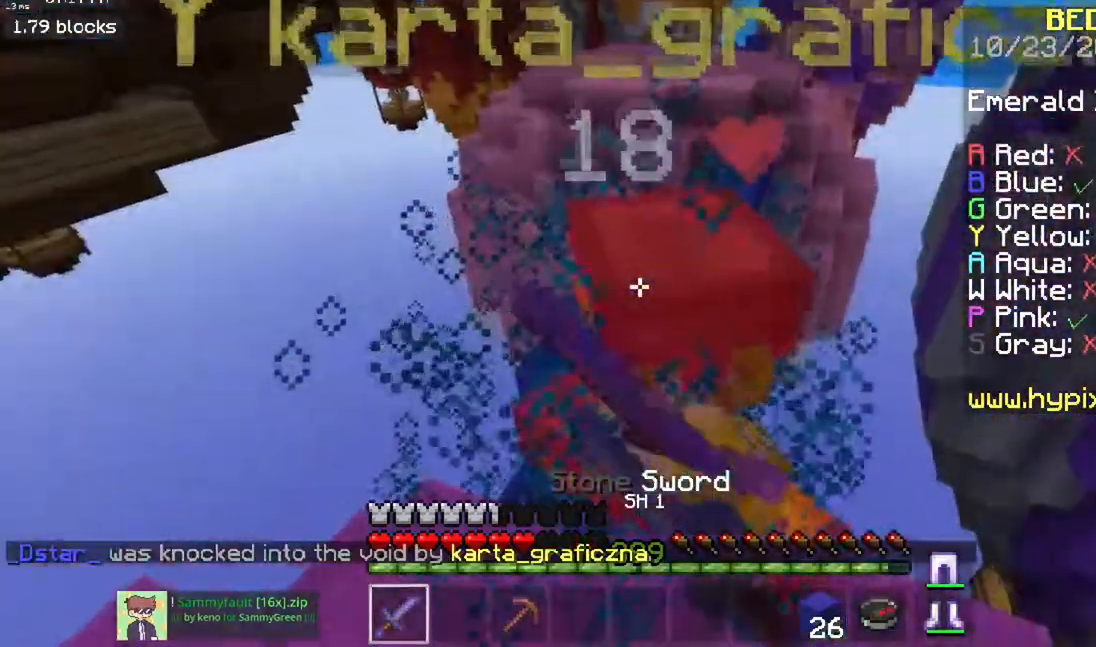
{"keys": ["w"], "mouse": ["left"], "events": [[167, "mouse_right", "up"], [317, "w", "down"]]}
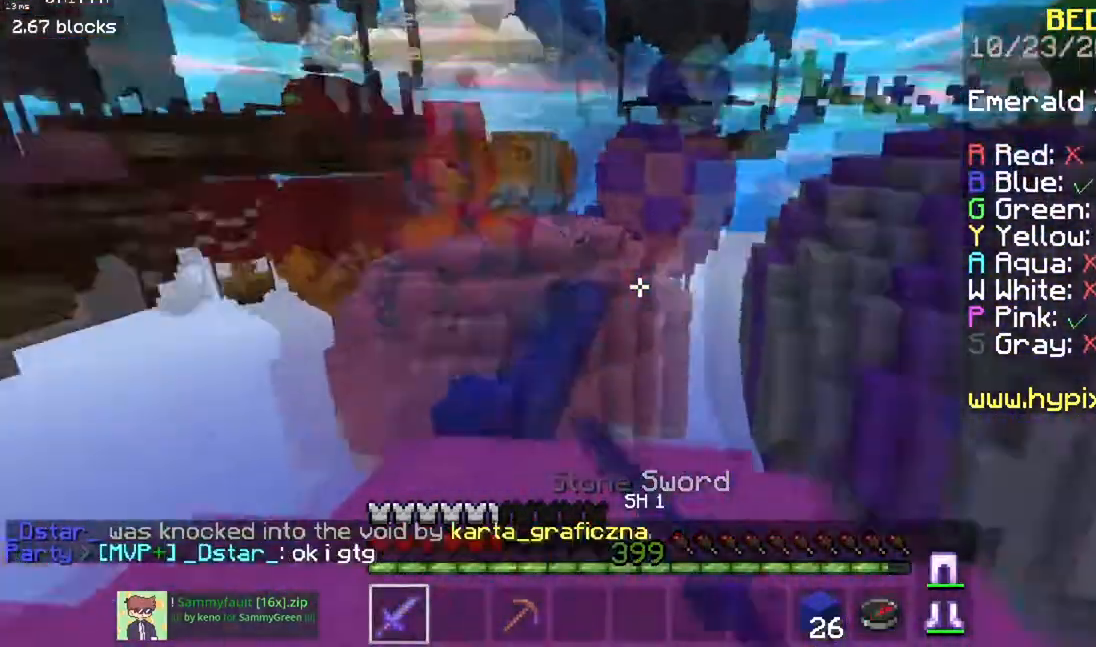
{"keys": ["w"], "mouse": [], "events": [[183, "mouse_left", "up"]]}